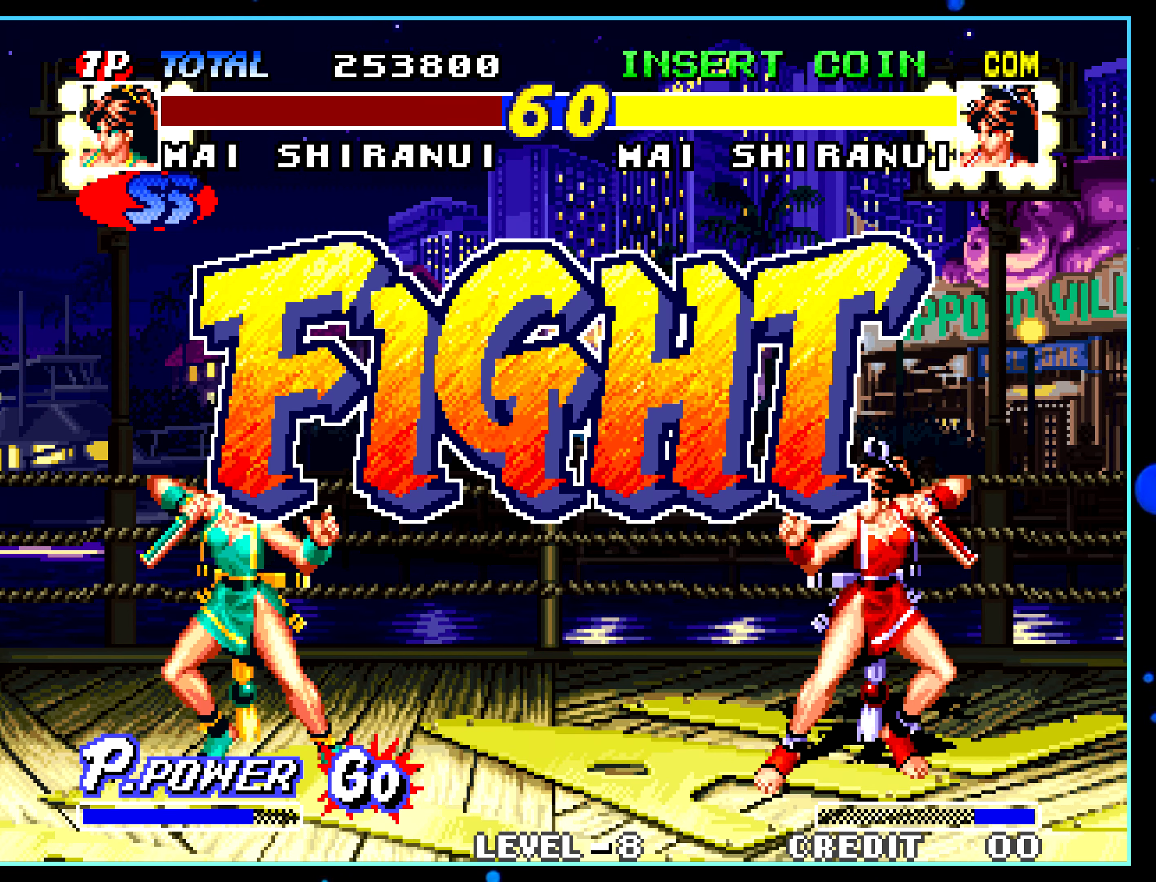
Gameplay with a controller (arcade stick); each line is a JSON object with the inputs held at the frame after it. "events" lists button and stick changes between this image and that frame as [ms after this image, input, new state], when the widget could be followed in between. Not read: L3 R3.
{"buttons": [], "left_stick": "right", "events": [[350, "left_stick", "right"]]}
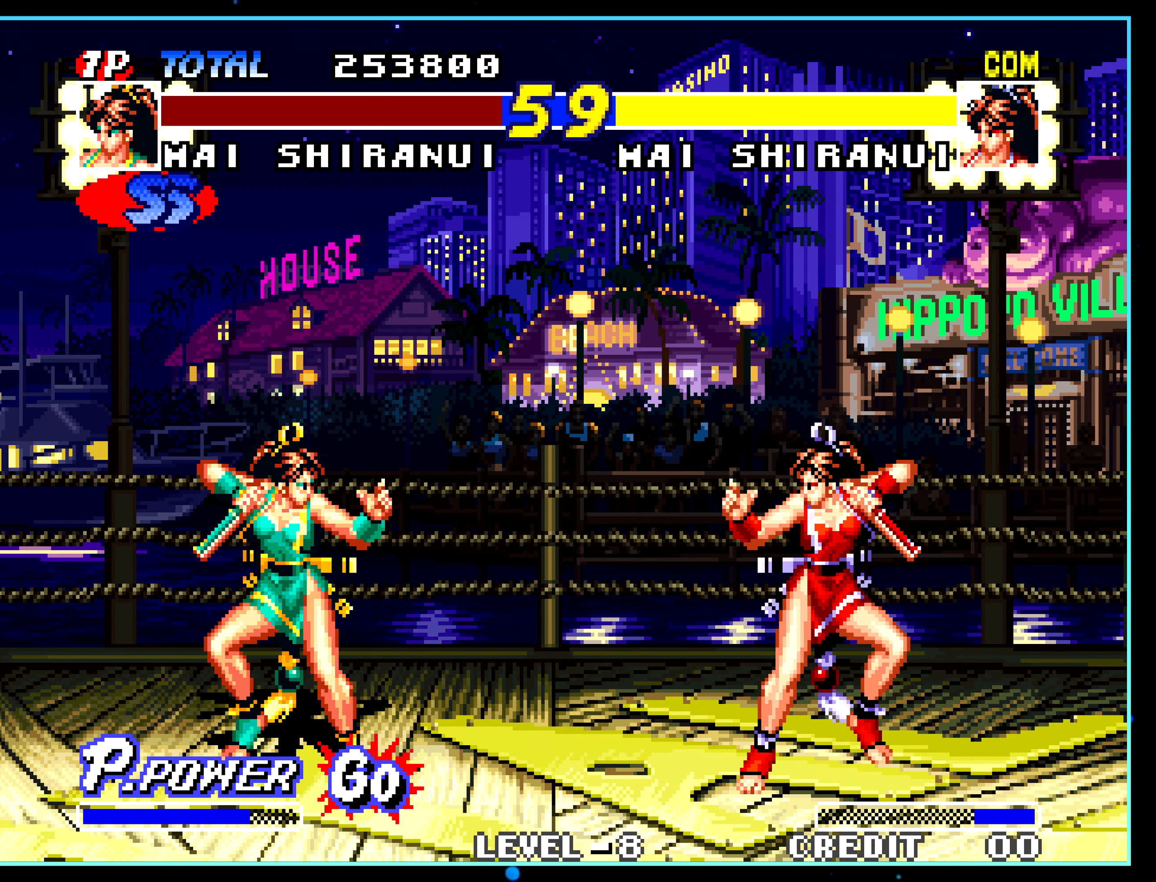
{"buttons": [], "left_stick": "center", "events": [[84, "left_stick", "up-right"], [250, "left_stick", "center"]]}
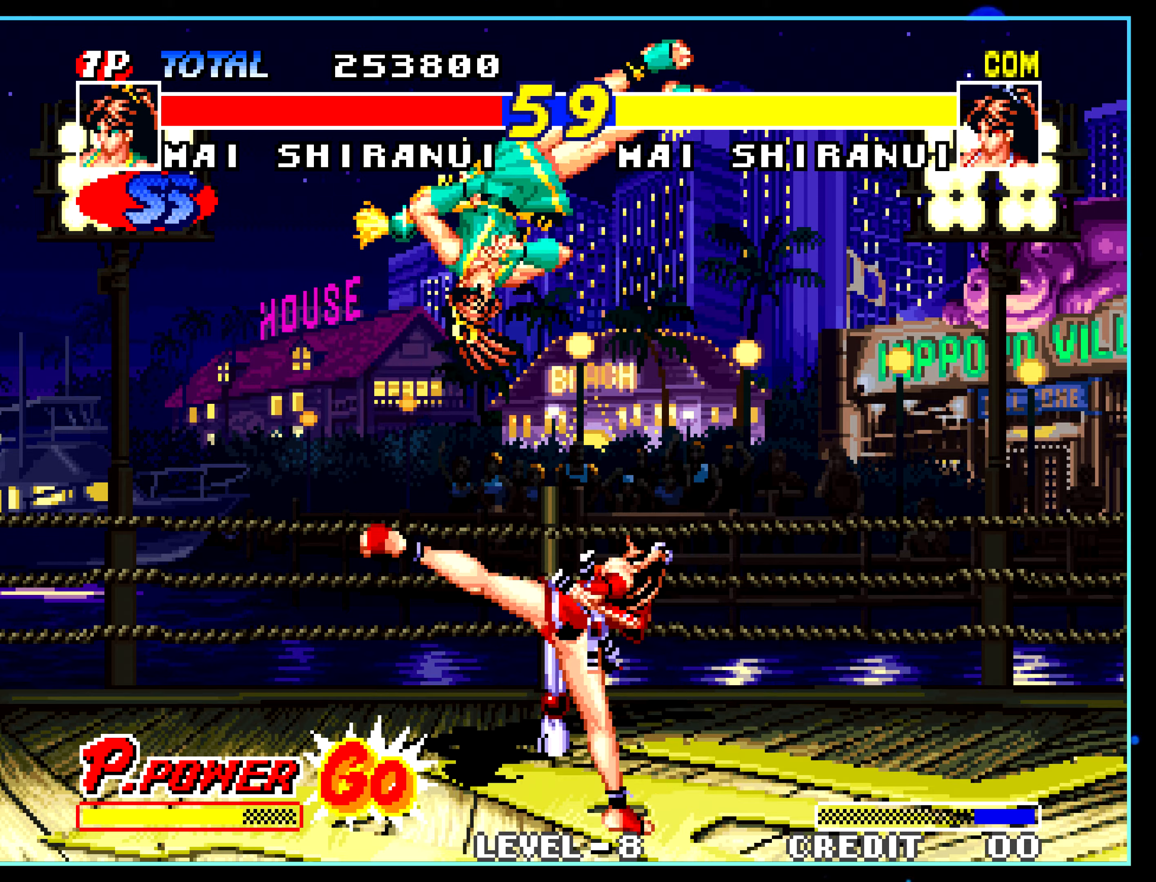
{"buttons": ["B"], "left_stick": "down", "events": [[50, "C", "down"], [66, "C", "up"], [366, "left_stick", "down"], [500, "B", "down"]]}
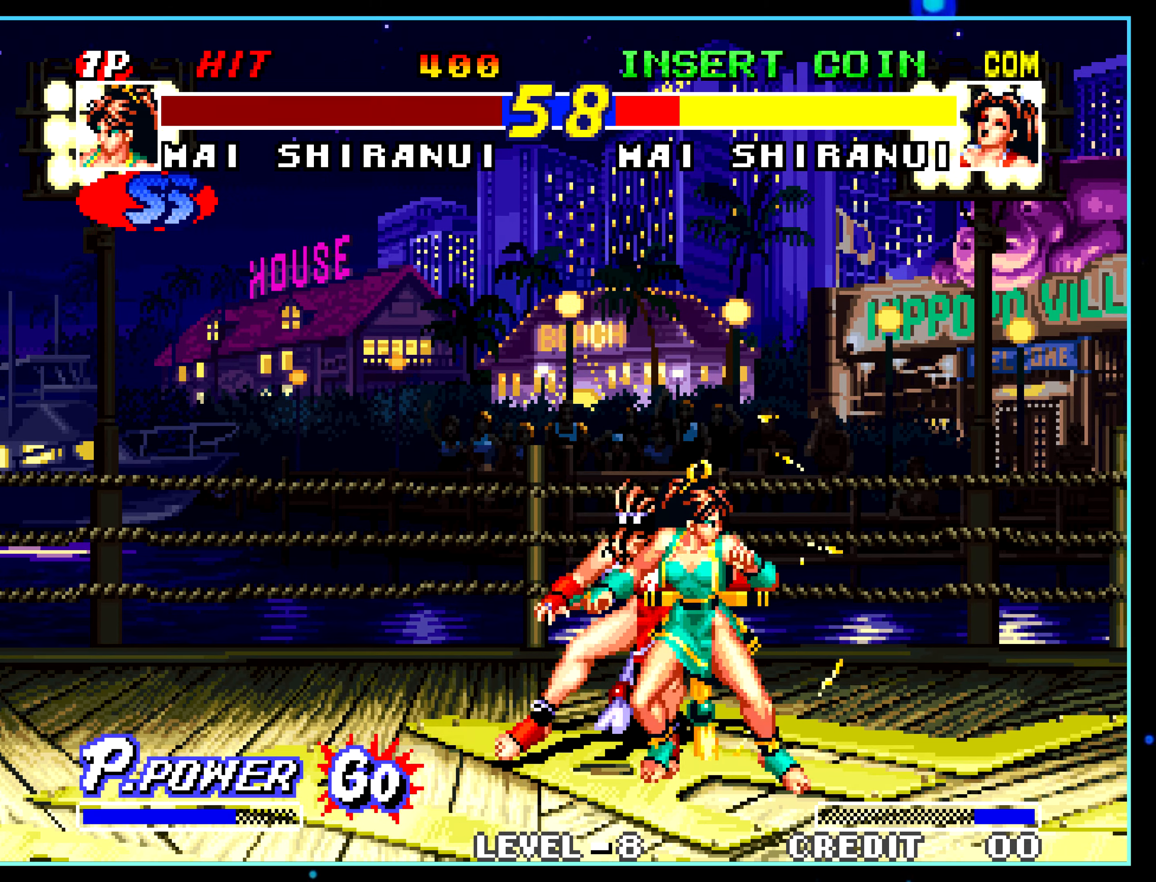
{"buttons": [], "left_stick": "center", "events": [[16, "B", "up"], [16, "left_stick", "center"], [266, "C", "down"], [283, "C", "up"]]}
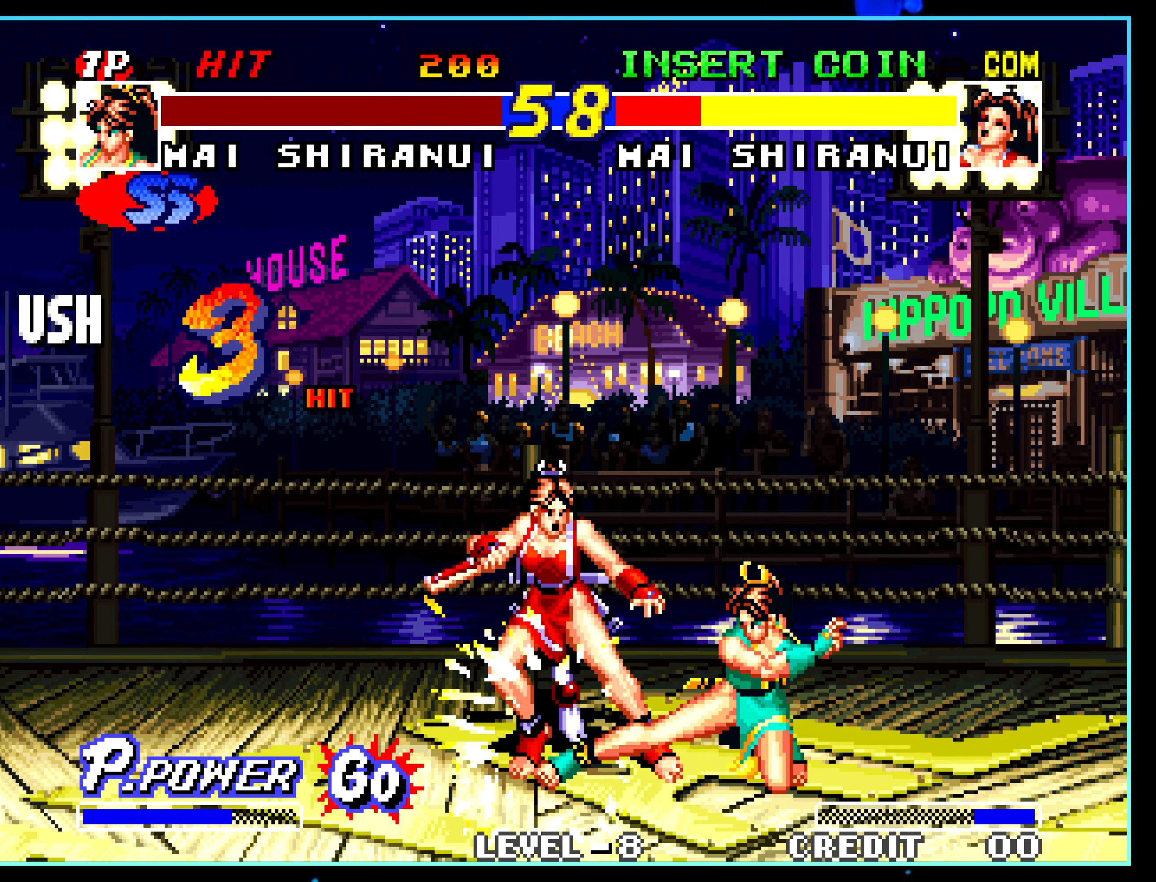
{"buttons": [], "left_stick": "center", "events": []}
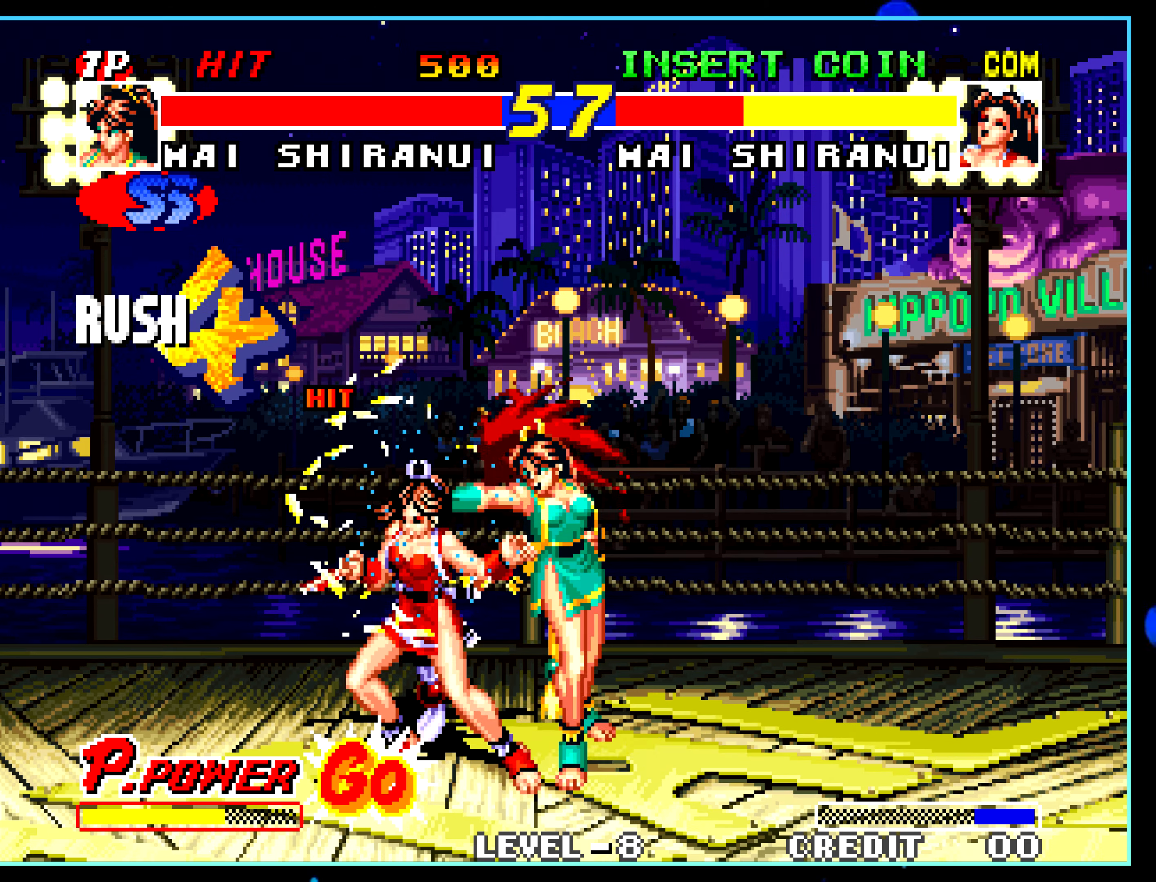
{"buttons": [], "left_stick": "down-left", "events": [[500, "left_stick", "down-left"]]}
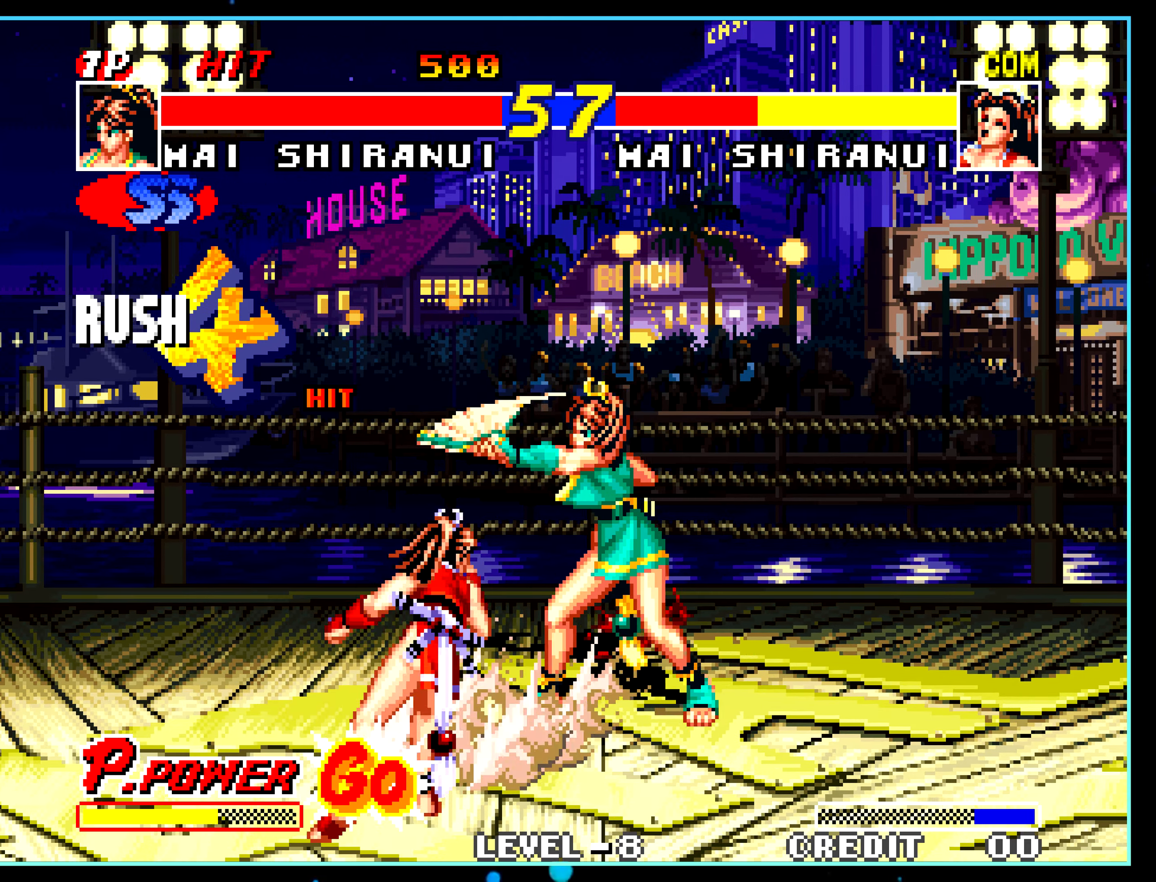
{"buttons": [], "left_stick": "center", "events": [[16, "left_stick", "center"], [33, "A", "down"], [50, "A", "up"]]}
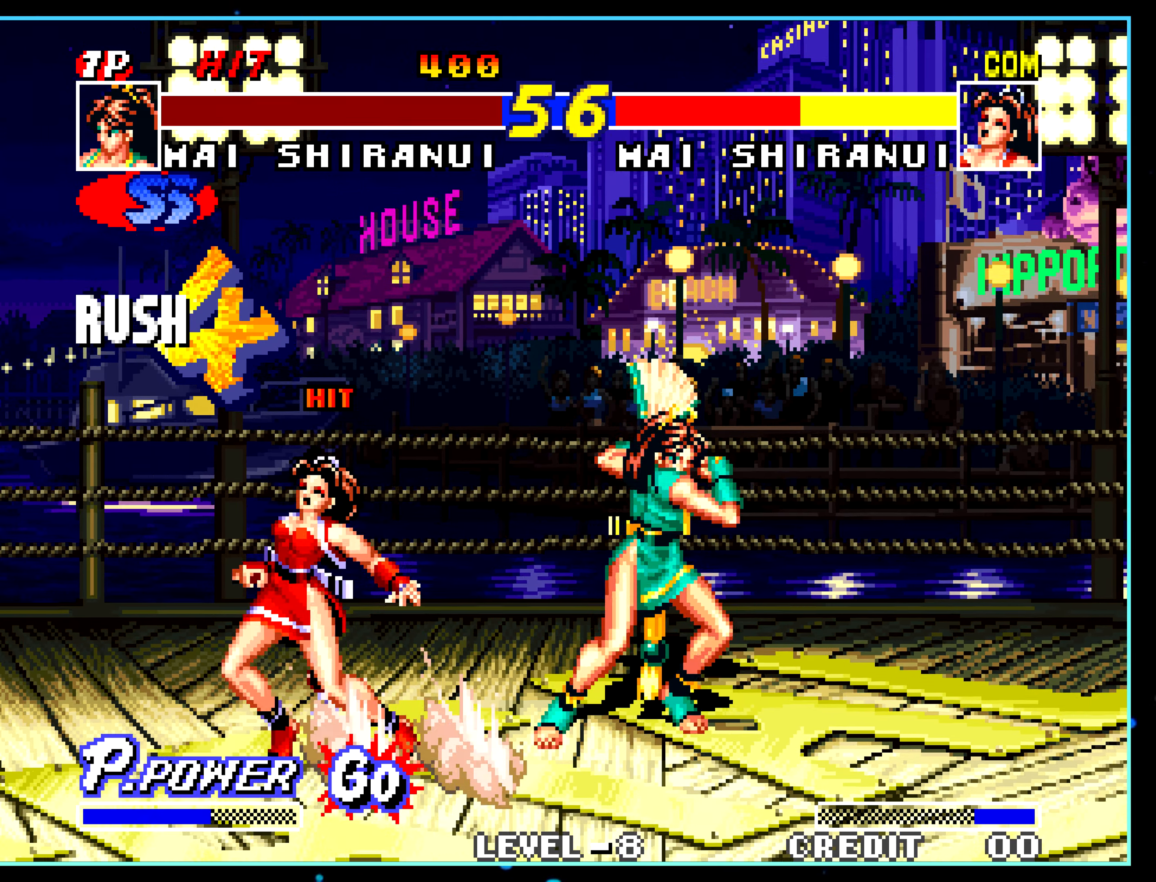
{"buttons": [], "left_stick": "center", "events": []}
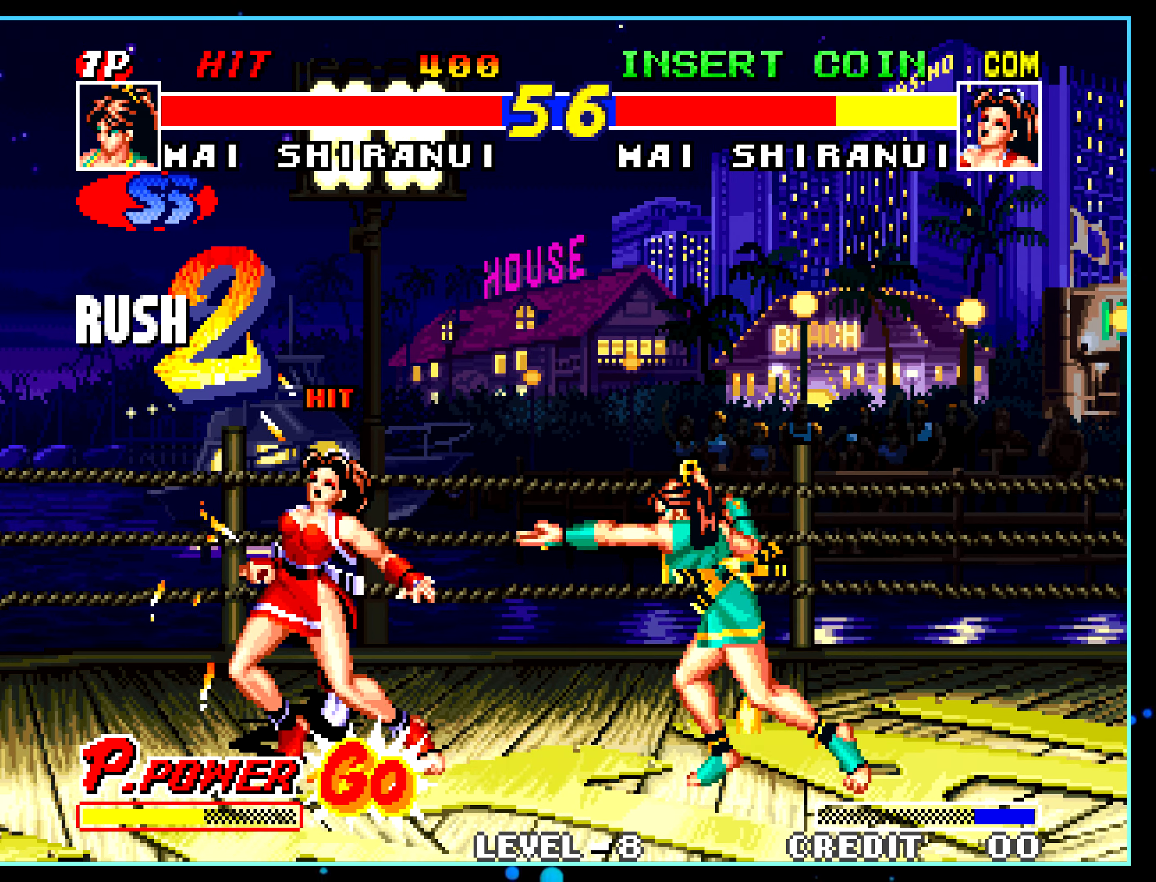
{"buttons": [], "left_stick": "center", "events": [[483, "C", "down"], [500, "C", "up"]]}
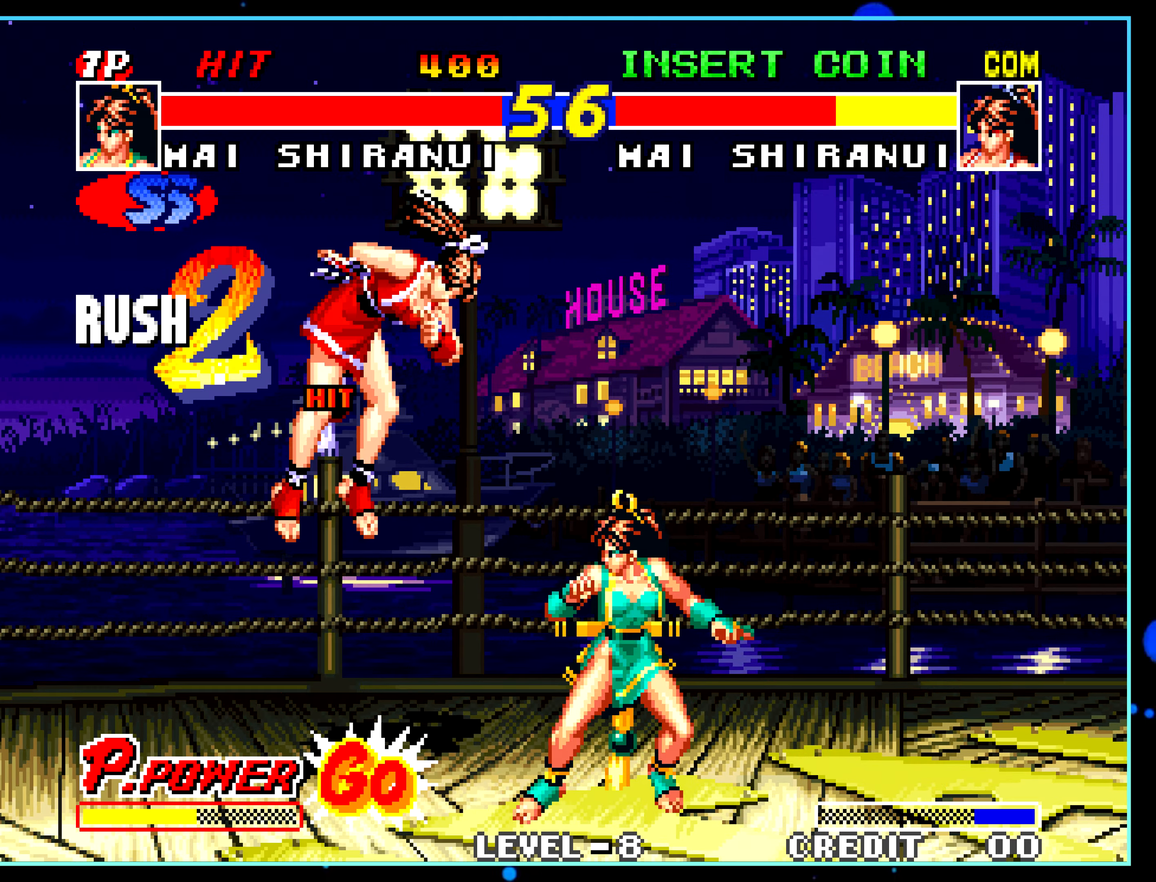
{"buttons": [], "left_stick": "center", "events": []}
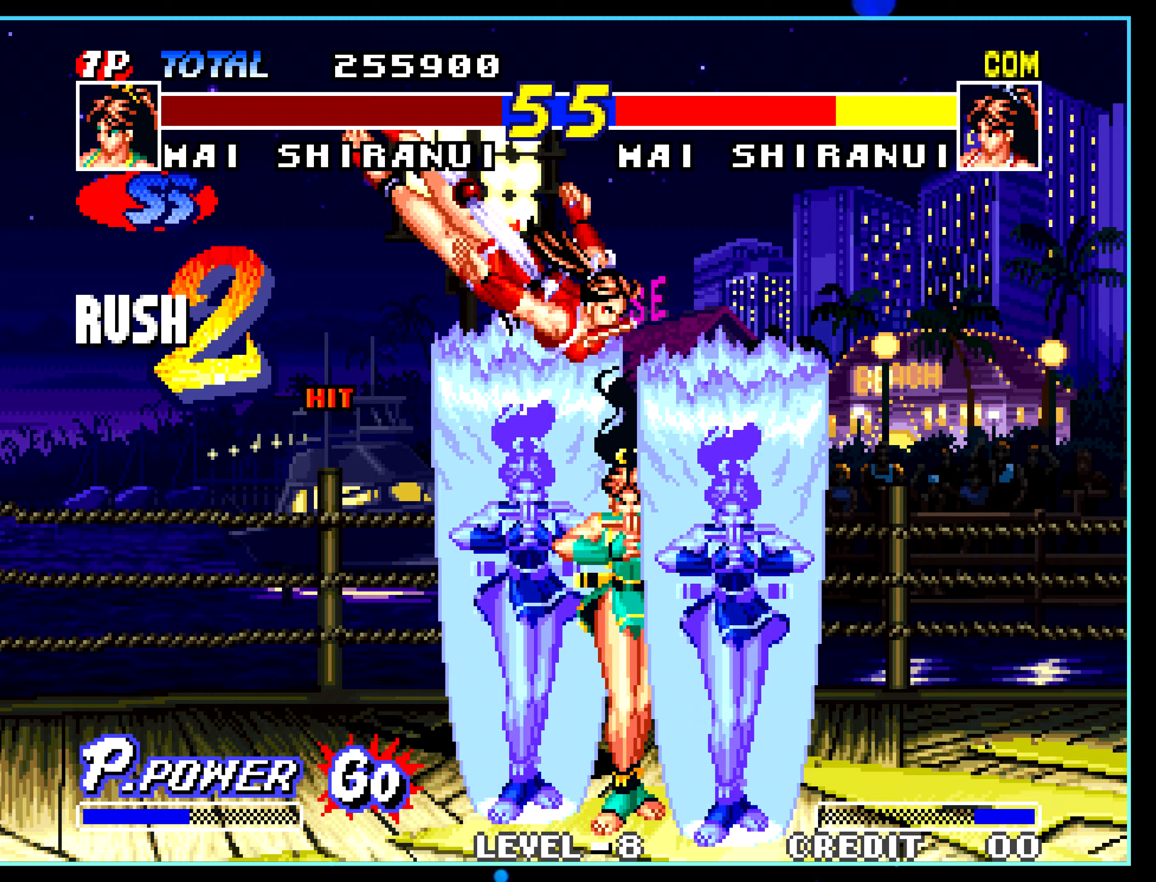
{"buttons": [], "left_stick": "center", "events": []}
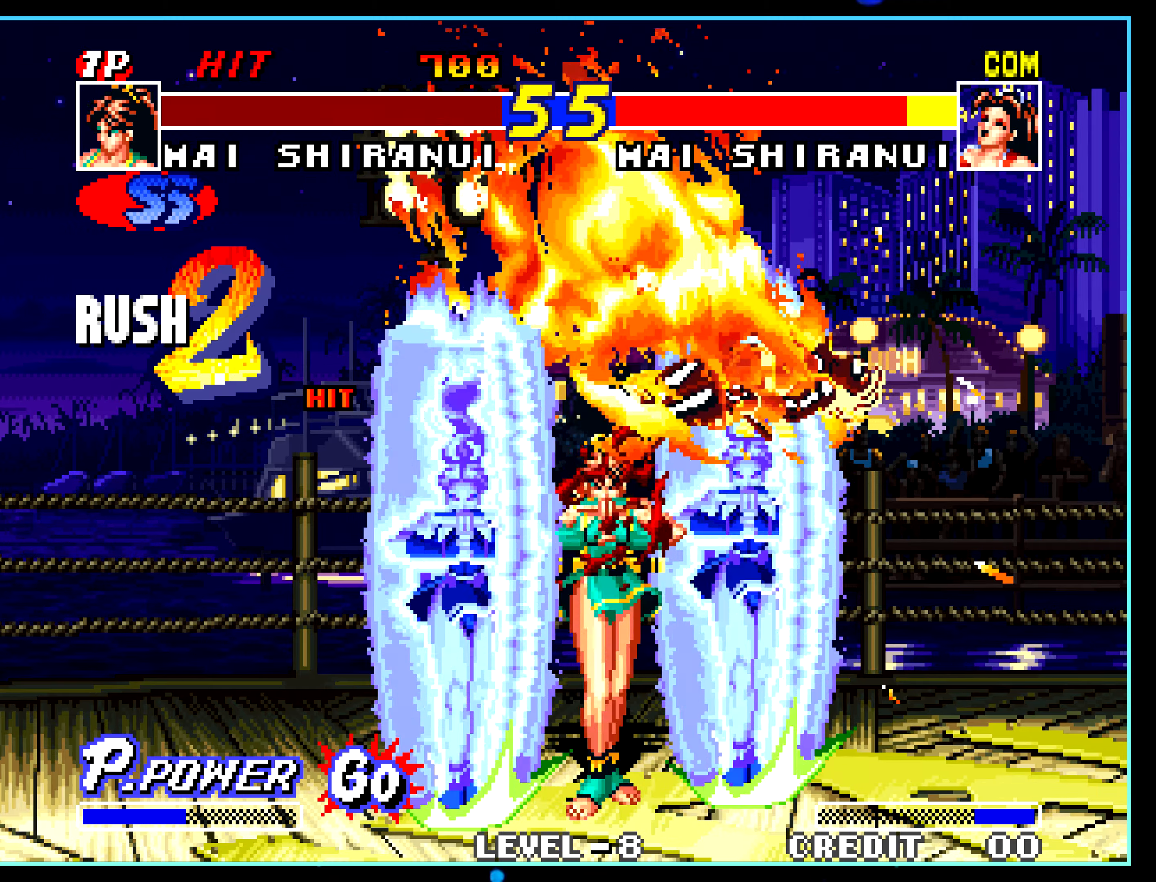
{"buttons": [], "left_stick": "center", "events": []}
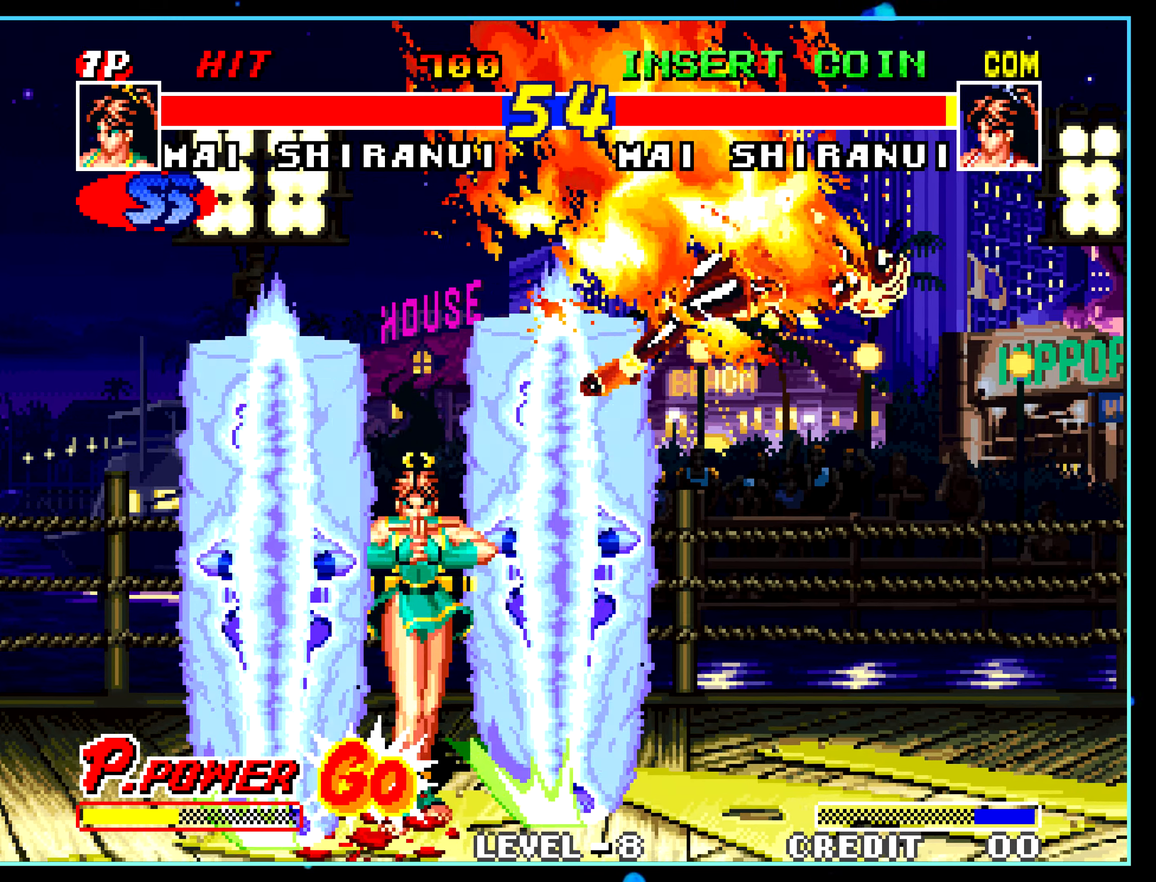
{"buttons": [], "left_stick": "center", "events": []}
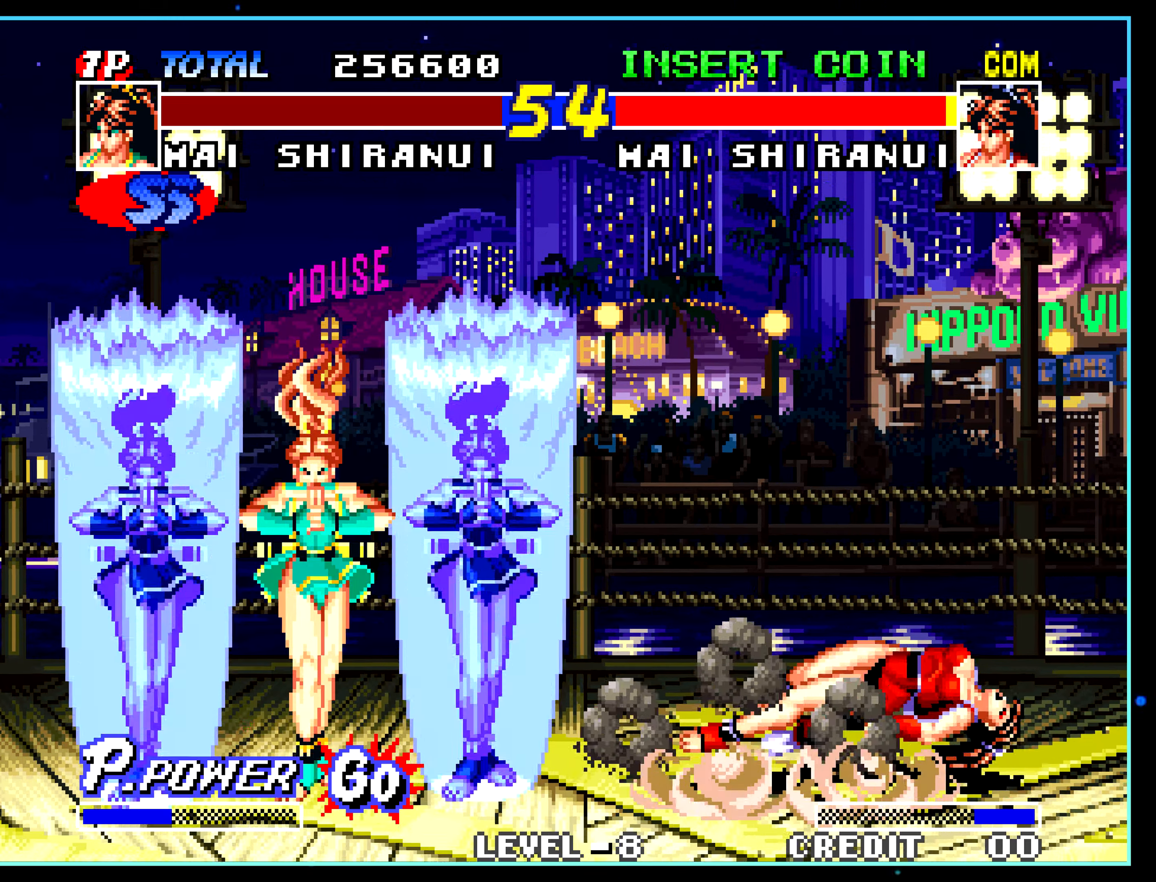
{"buttons": [], "left_stick": "center", "events": []}
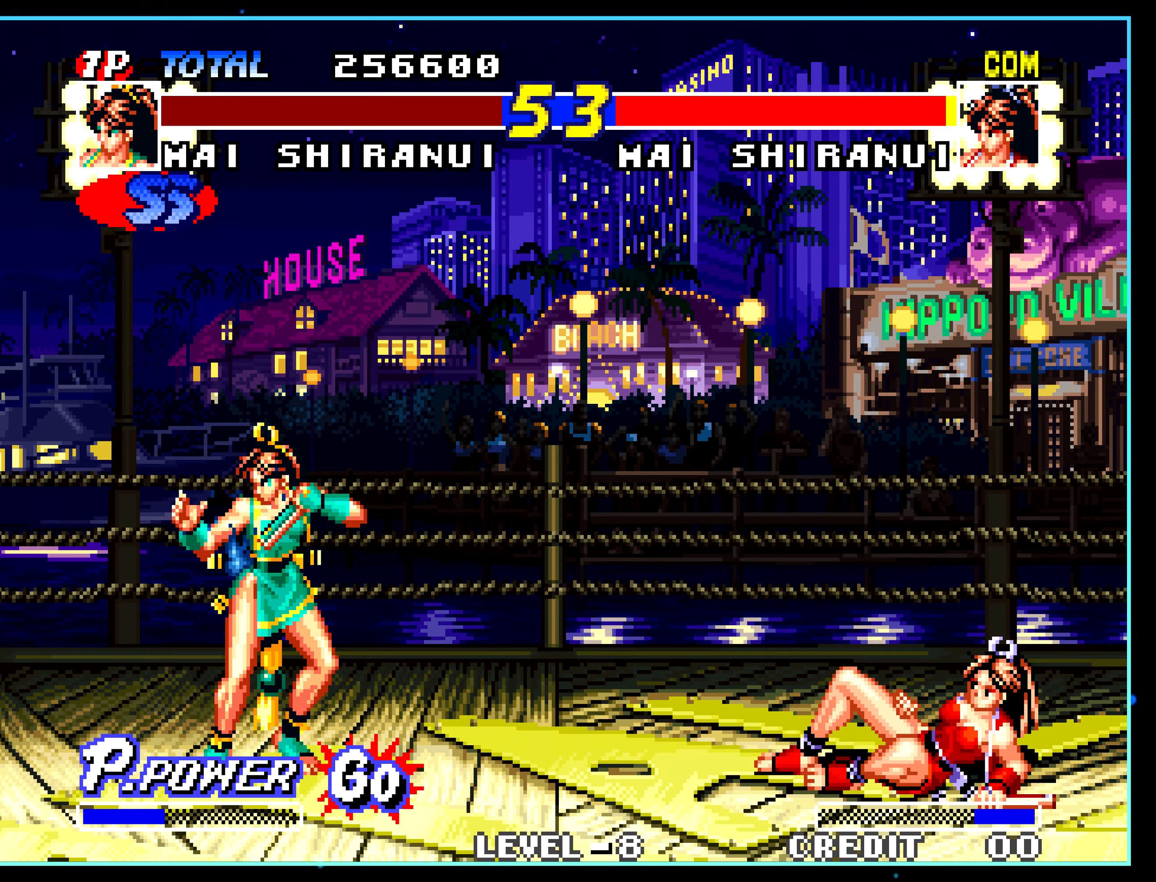
{"buttons": [], "left_stick": "center", "events": []}
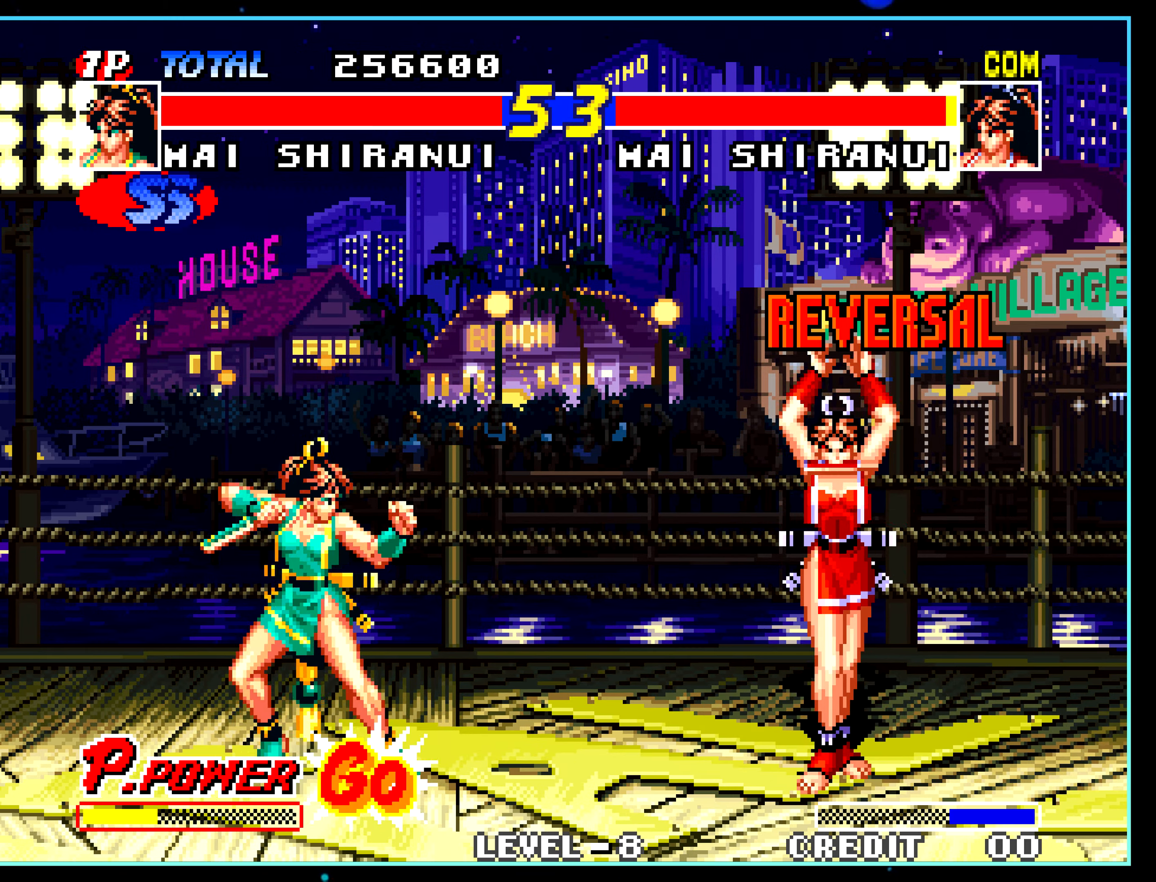
{"buttons": [], "left_stick": "center", "events": [[83, "left_stick", "up-right"], [433, "left_stick", "center"]]}
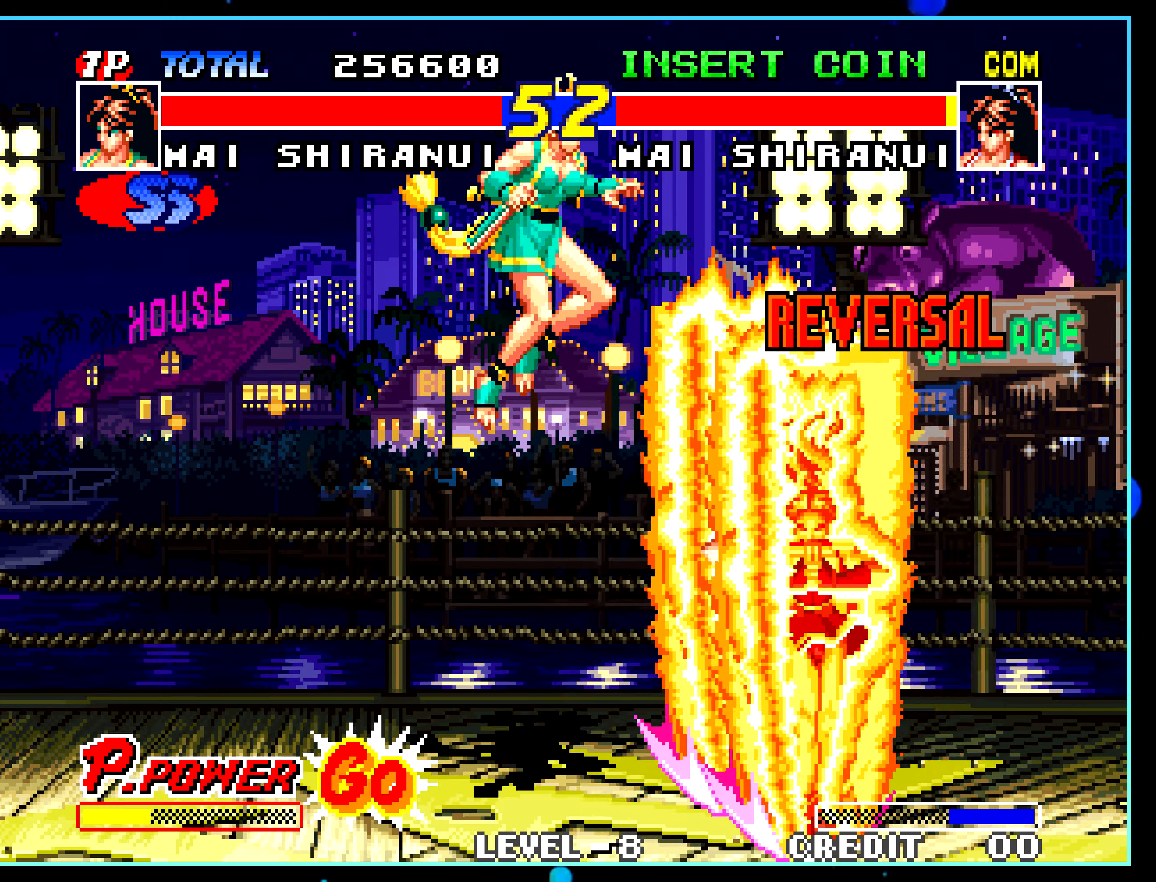
{"buttons": [], "left_stick": "center", "events": [[167, "C", "down"], [217, "C", "up"]]}
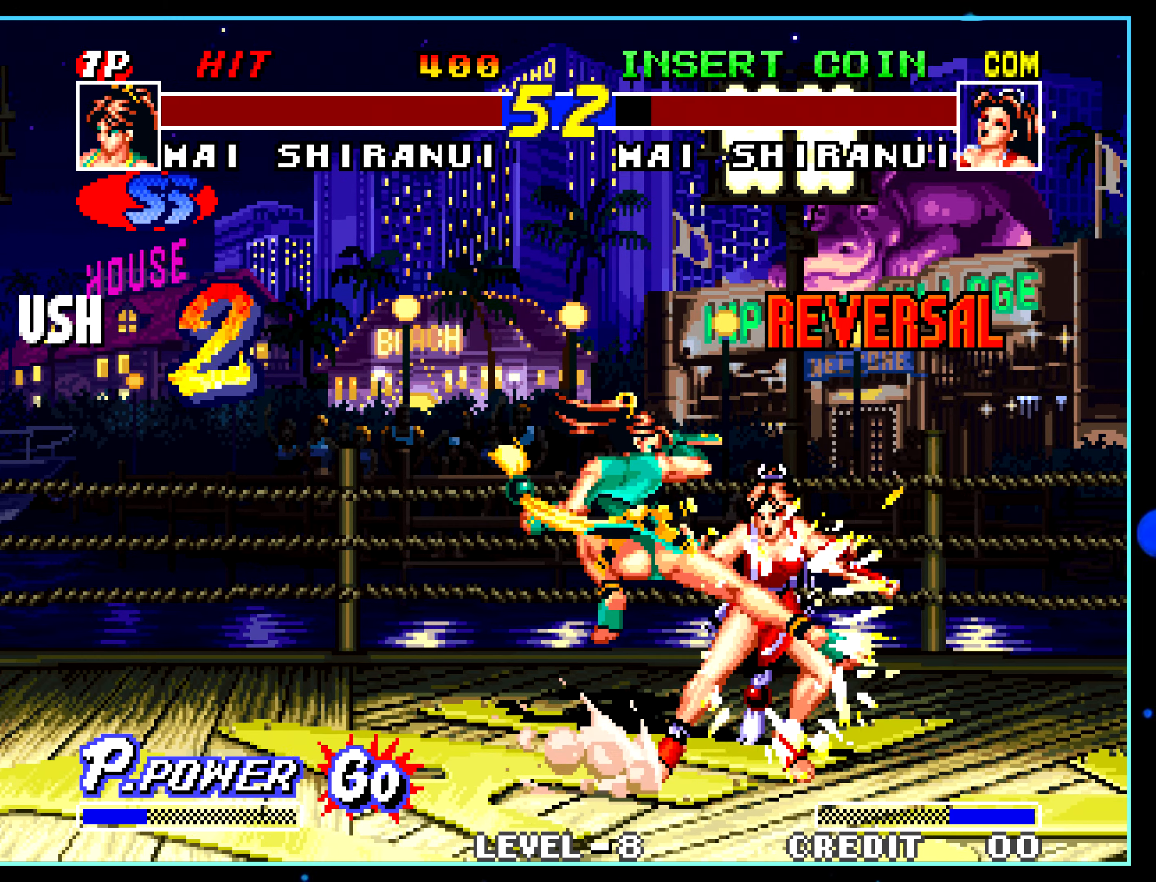
{"buttons": [], "left_stick": "down", "events": [[67, "left_stick", "right"], [317, "A", "down"], [317, "left_stick", "down"], [333, "A", "up"]]}
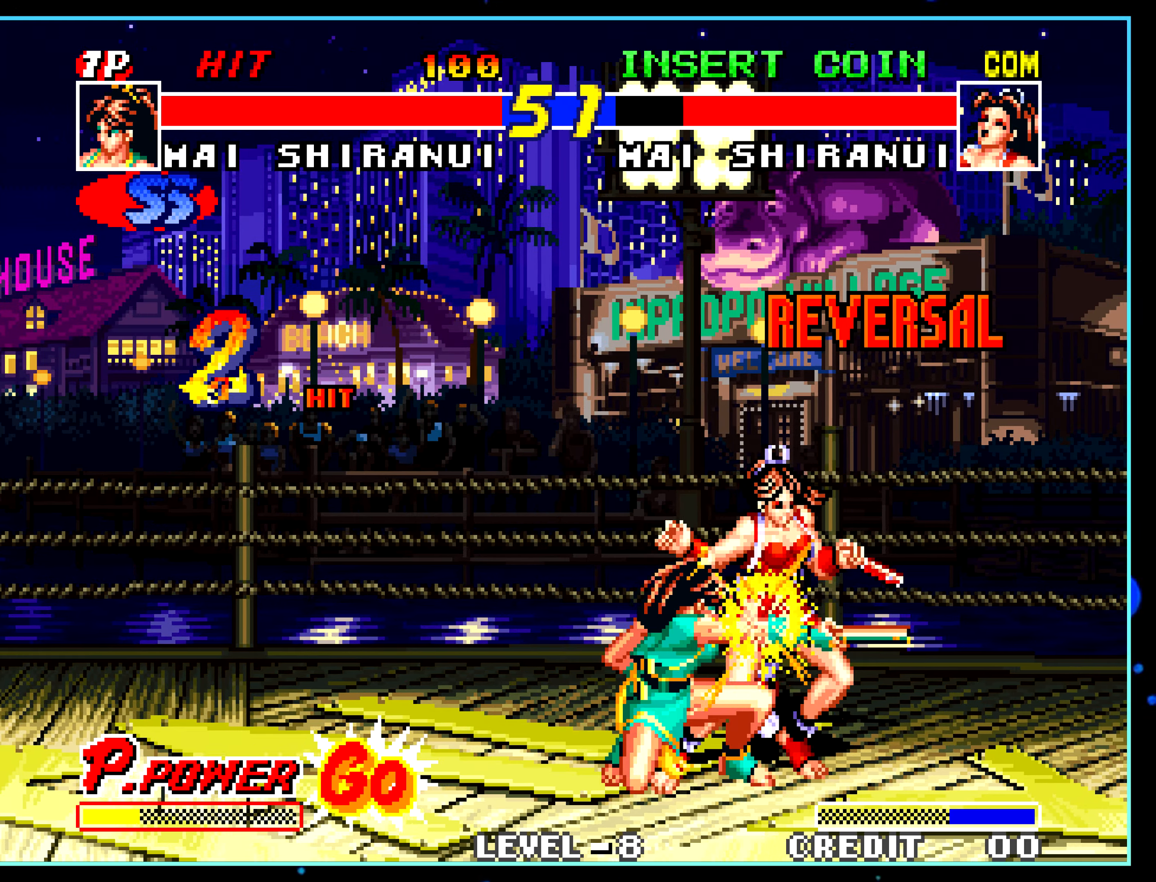
{"buttons": [], "left_stick": "down", "events": [[83, "A", "down"], [100, "A", "up"], [334, "A", "down"], [350, "A", "up"]]}
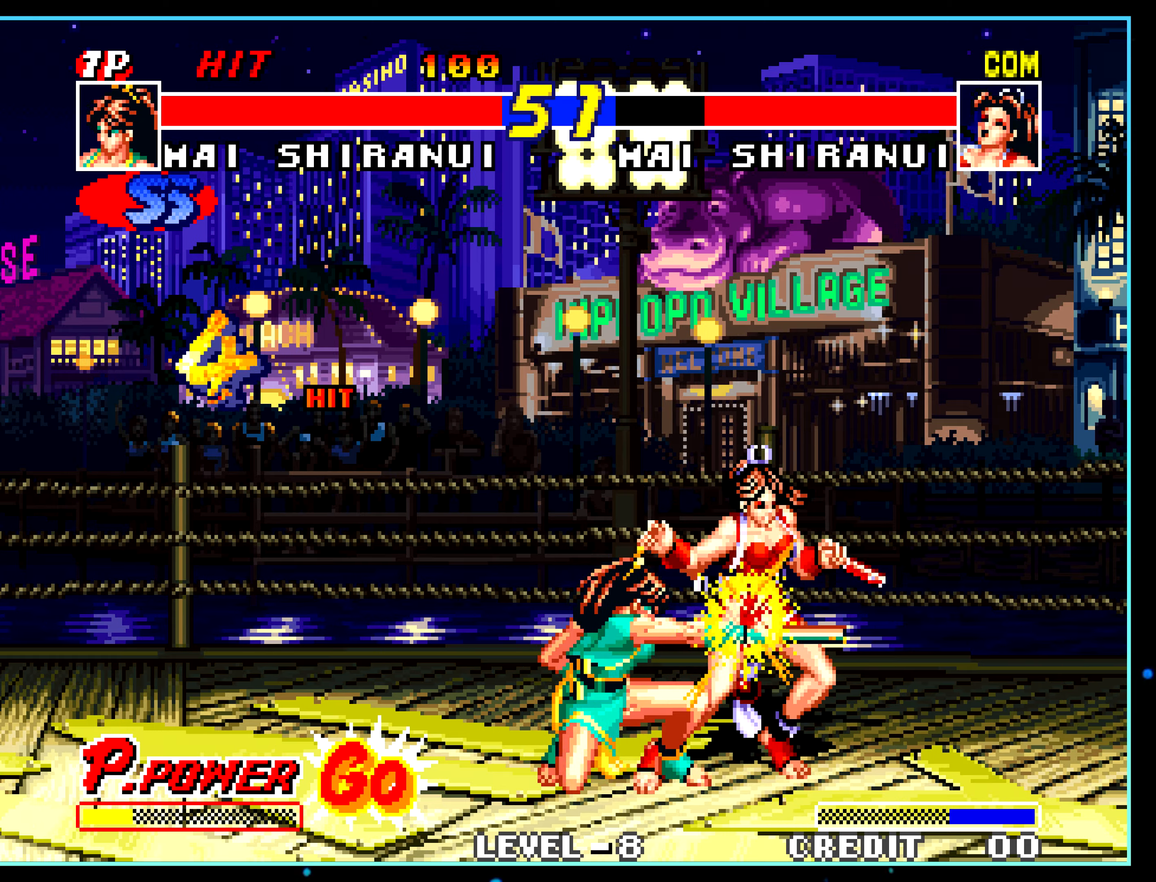
{"buttons": [], "left_stick": "down", "events": [[84, "A", "down"], [100, "A", "up"], [334, "A", "down"], [350, "A", "up"]]}
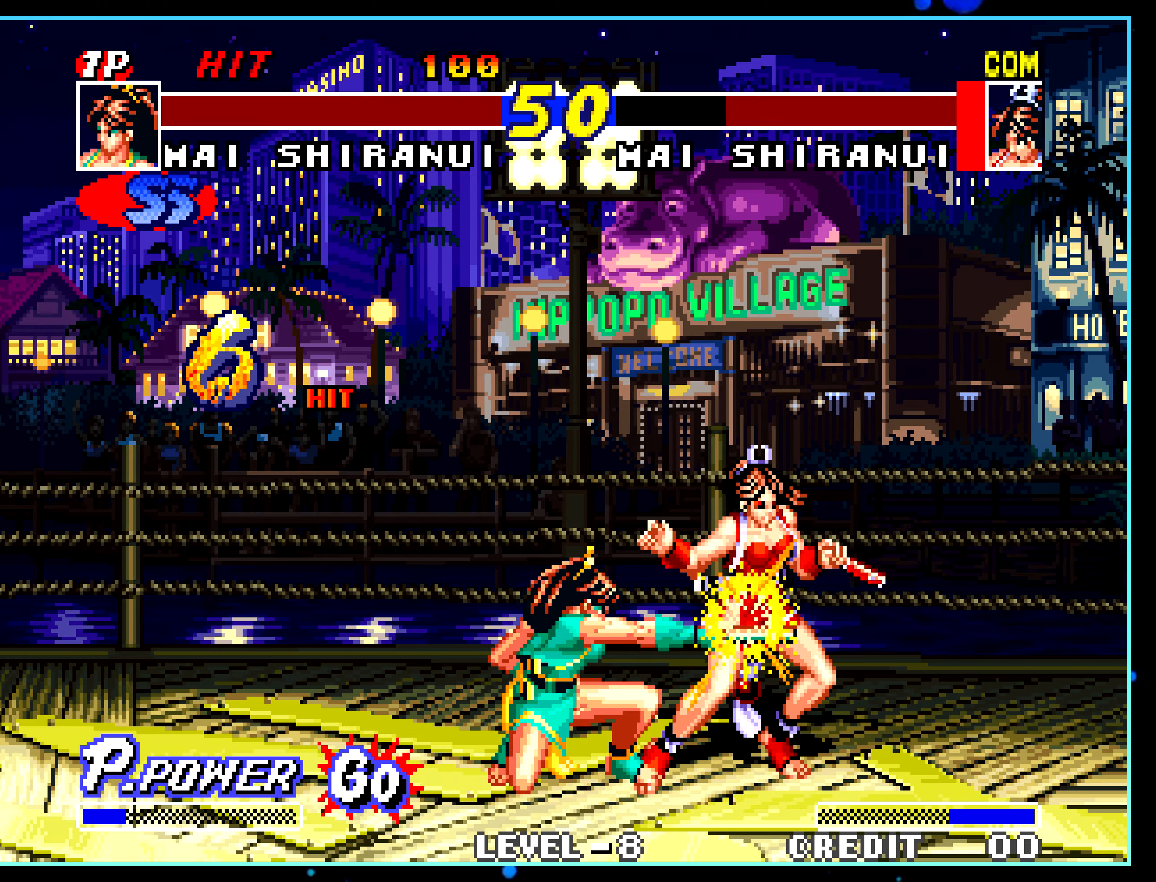
{"buttons": [], "left_stick": "down", "events": [[100, "A", "down"], [117, "A", "up"], [350, "A", "down"], [367, "A", "up"]]}
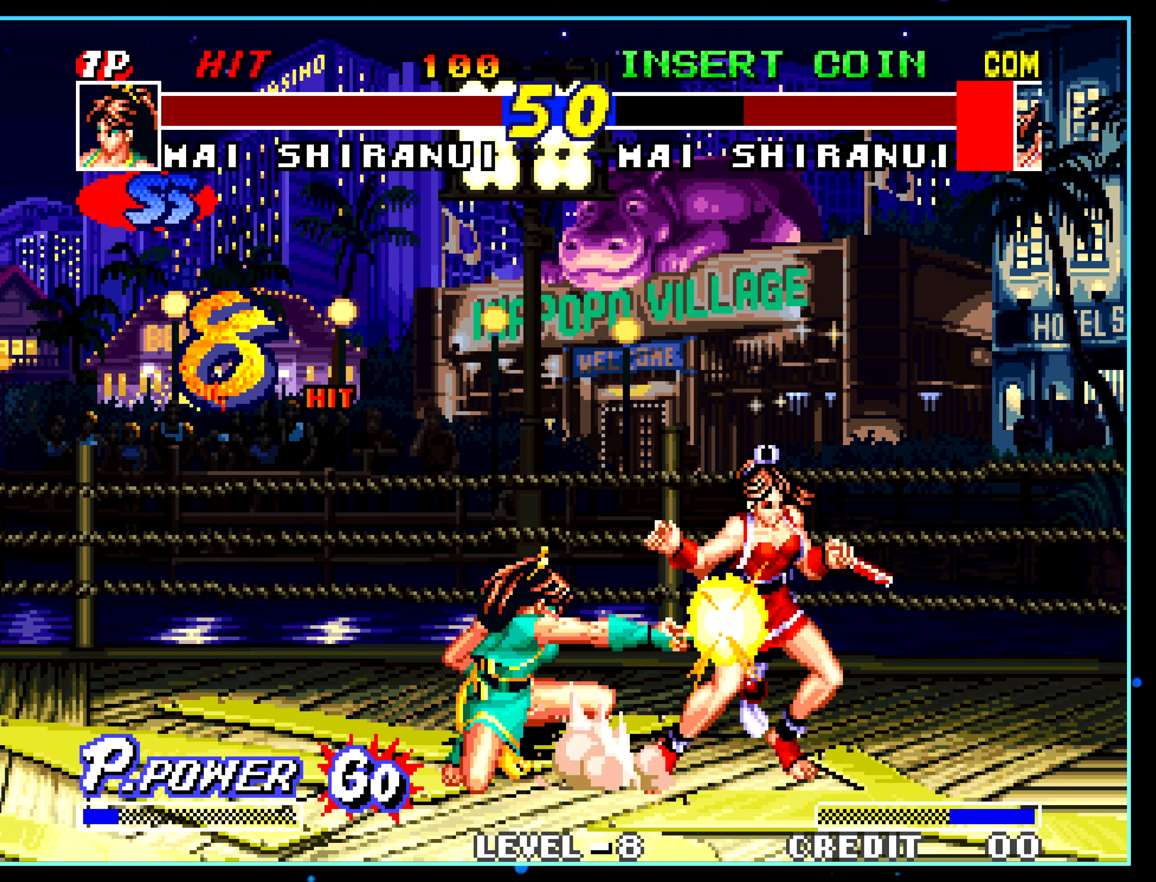
{"buttons": [], "left_stick": "center", "events": [[100, "A", "down"], [117, "A", "up"], [350, "A", "down"], [367, "A", "up"], [367, "left_stick", "center"]]}
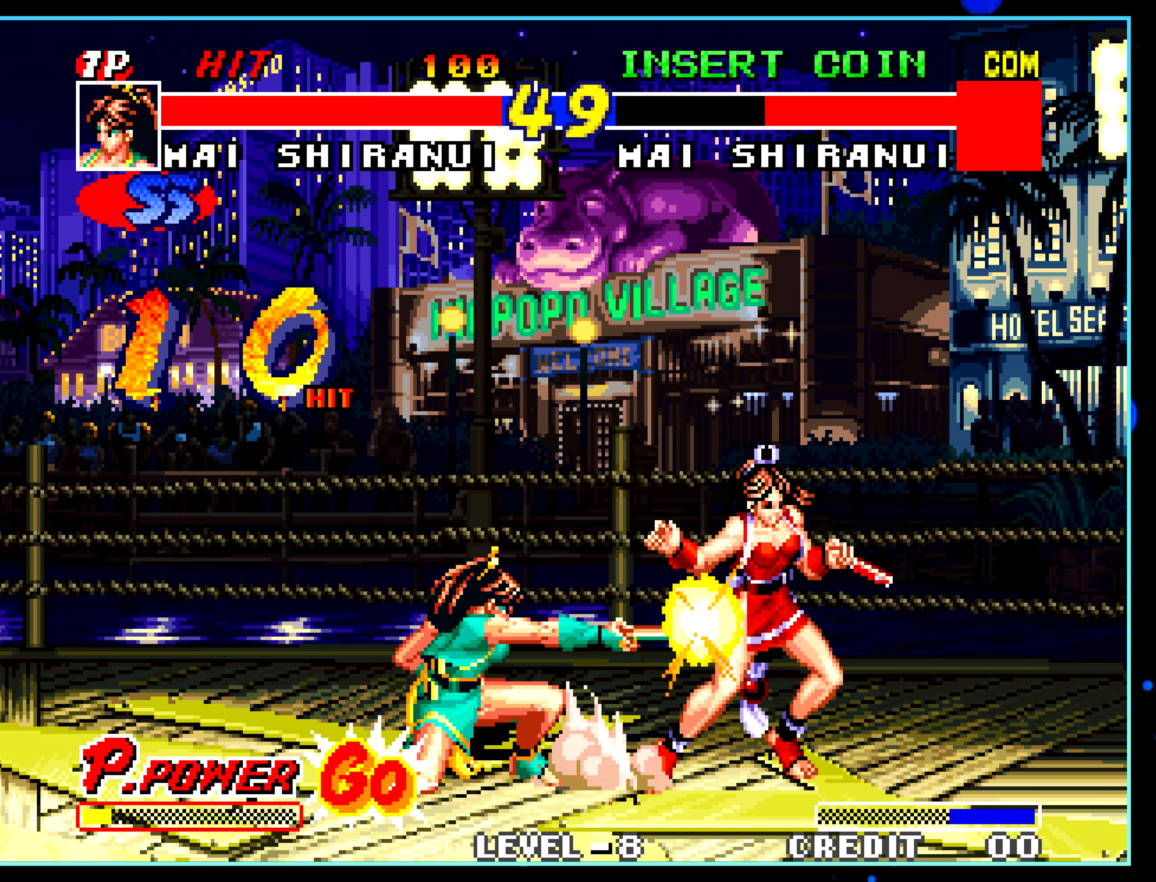
{"buttons": [], "left_stick": "center", "events": [[134, "left_stick", "down"], [184, "left_stick", "right"], [217, "C", "down"], [234, "C", "up"], [234, "left_stick", "center"]]}